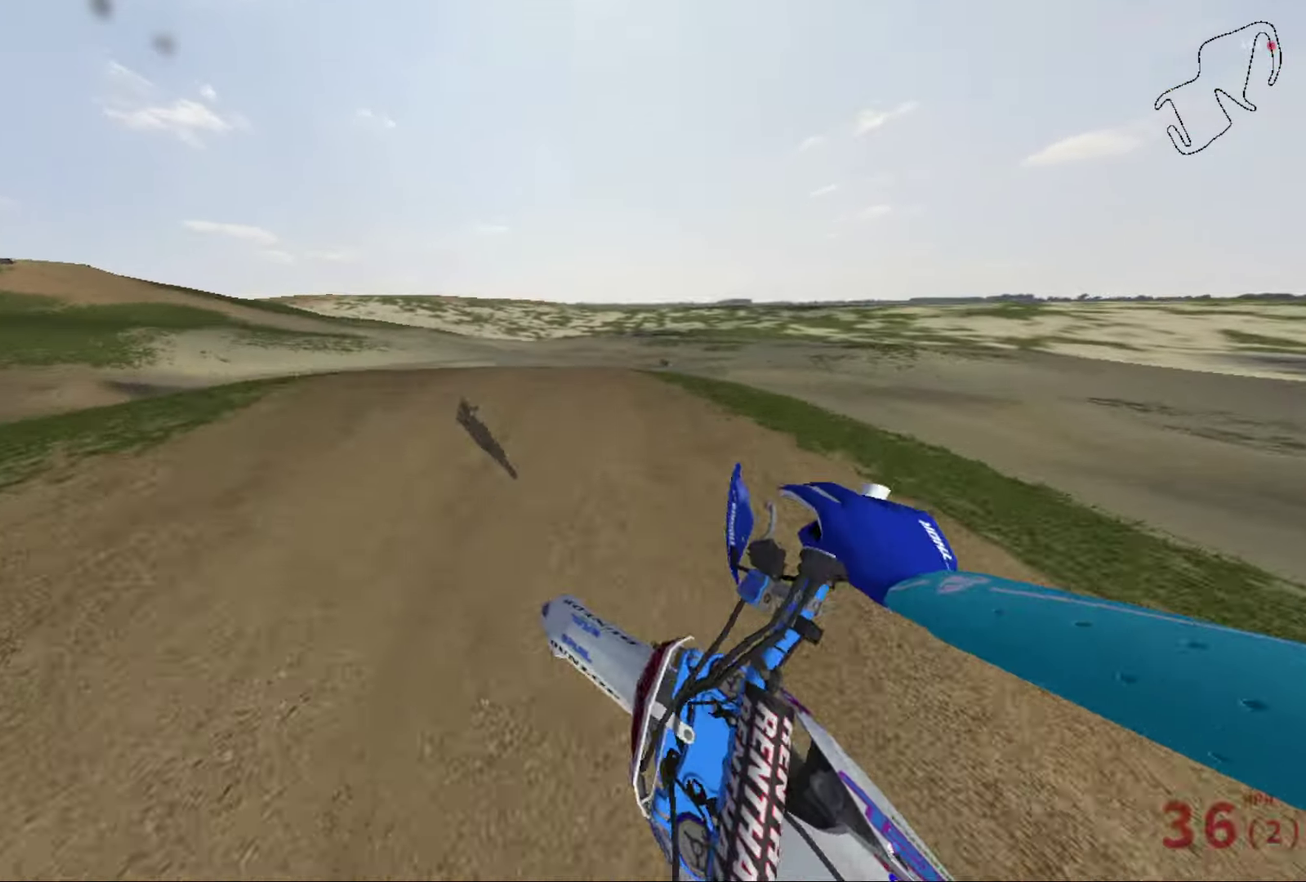
Gameplay with a controller (Xbox layout); each line is a JSON object with the inputs held at the frame after it (dt_ms = milliseconds from this image to that frame). "events" lists button and stick changes between this image and that frame as [ms after this image, input, new state], when the widget could be followed in between.
{"dt_ms": 901, "buttons": ["R2"], "left_stick": "center", "right_stick": "center", "events": [[34, "left_stick", "center"], [301, "left_stick", "right"], [835, "left_stick", "center"]]}
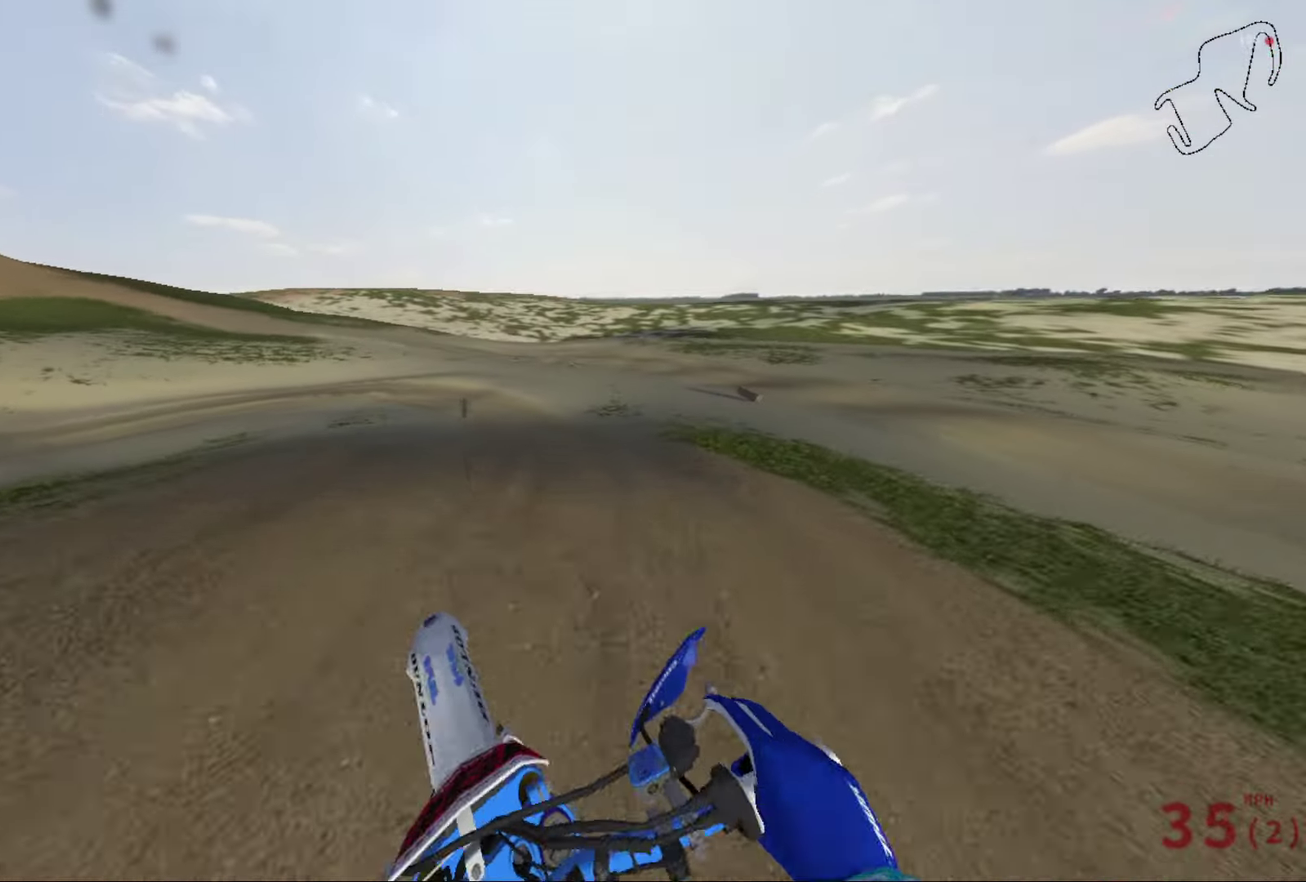
{"dt_ms": 301, "buttons": ["R2"], "left_stick": "center", "right_stick": "center", "events": []}
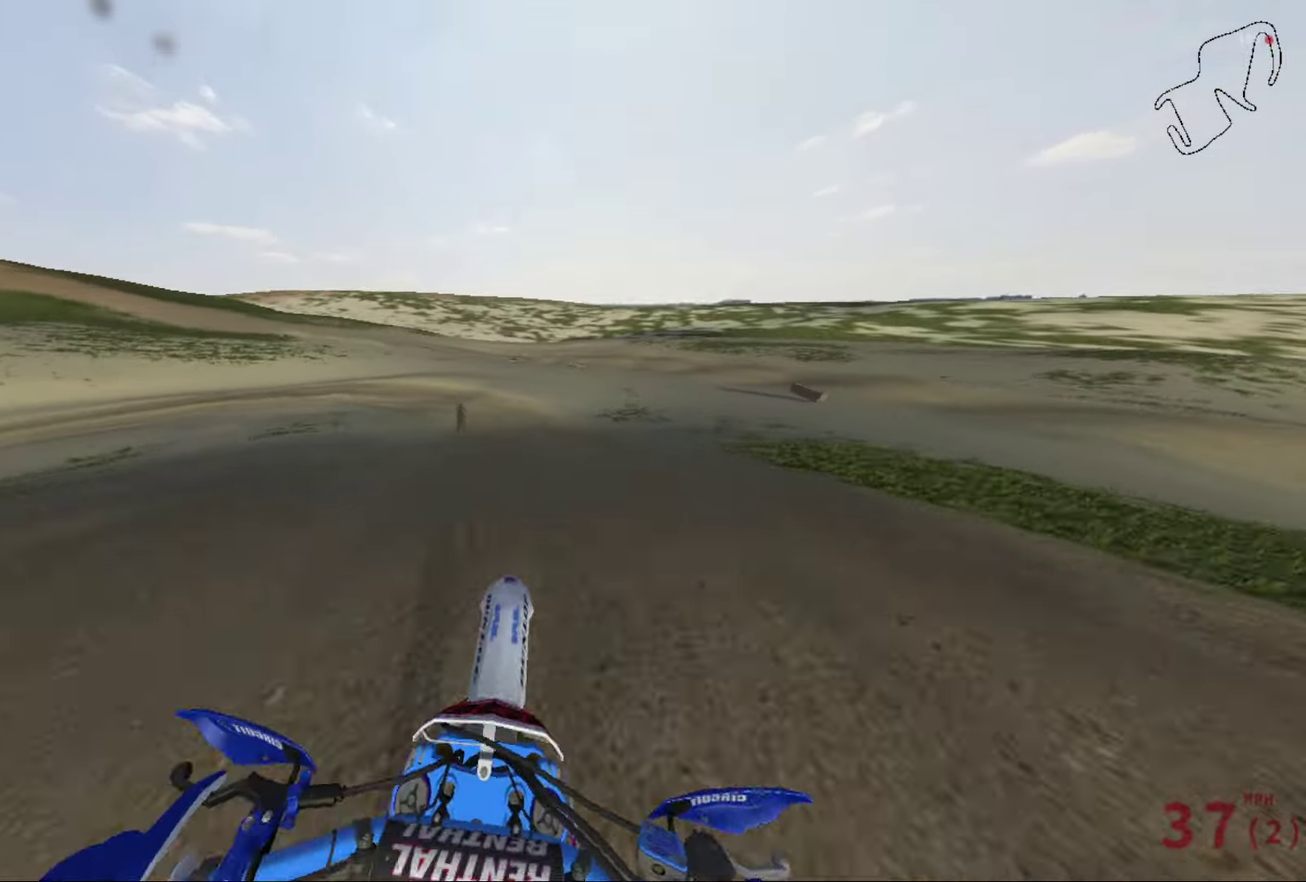
{"dt_ms": 500, "buttons": [], "left_stick": "down-left", "right_stick": "left", "events": [[66, "right_stick", "left"], [100, "left_stick", "down-left"], [233, "R2", "up"], [333, "left_stick", "left"], [500, "left_stick", "down-left"]]}
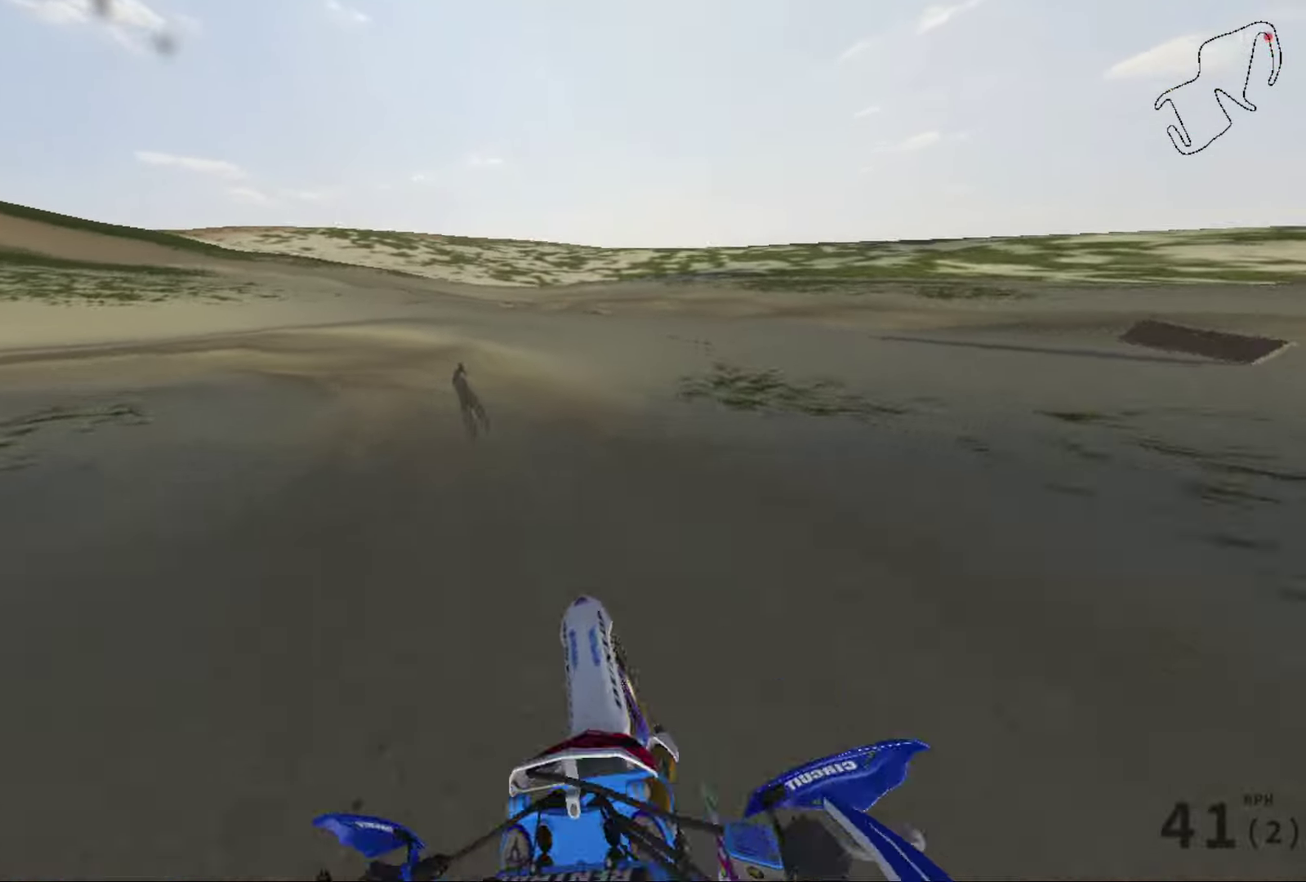
{"dt_ms": 501, "buttons": [], "left_stick": "left", "right_stick": "left", "events": [[100, "left_stick", "left"]]}
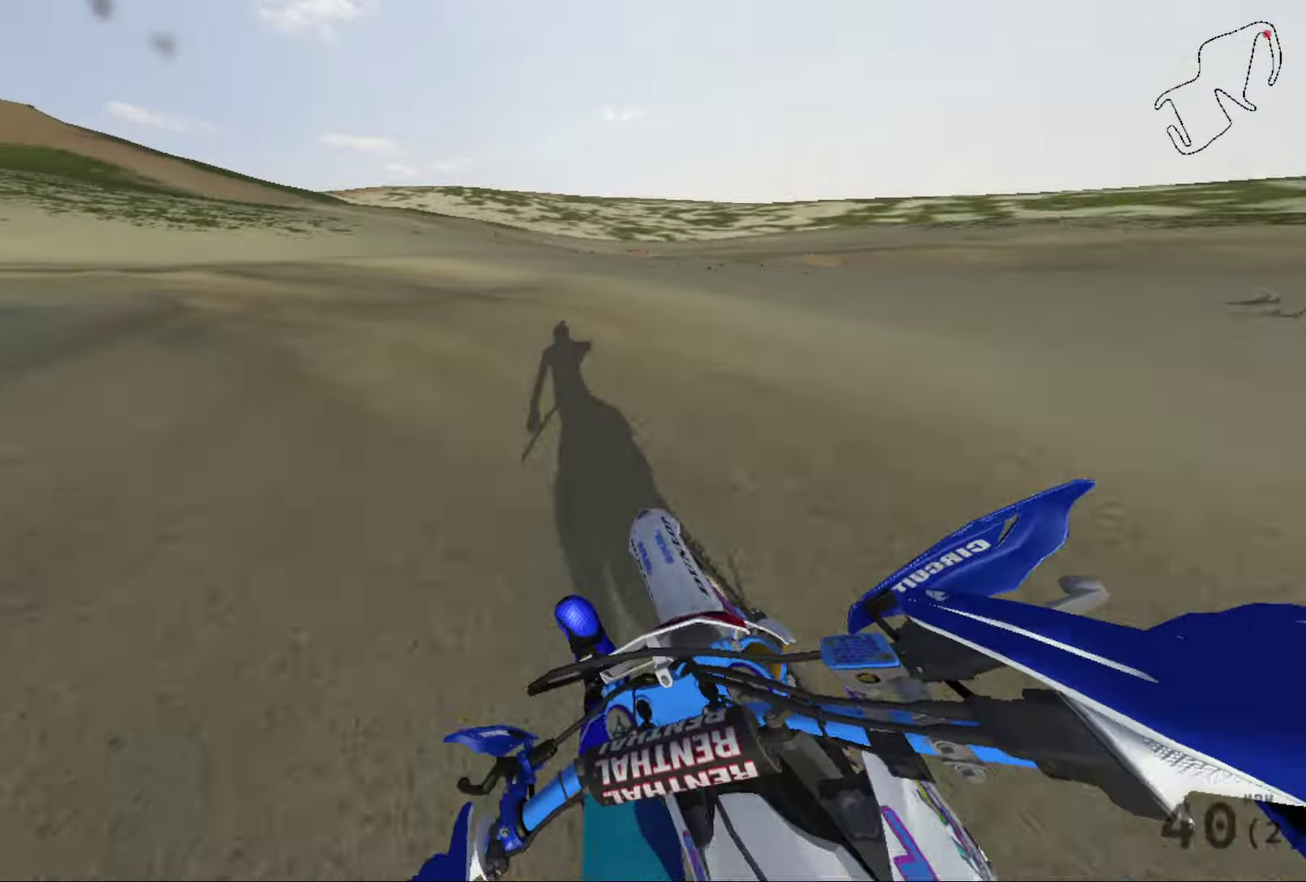
{"dt_ms": 500, "buttons": ["L2"], "left_stick": "left", "right_stick": "left", "events": [[167, "L2", "down"], [300, "L2", "up"], [467, "L2", "down"]]}
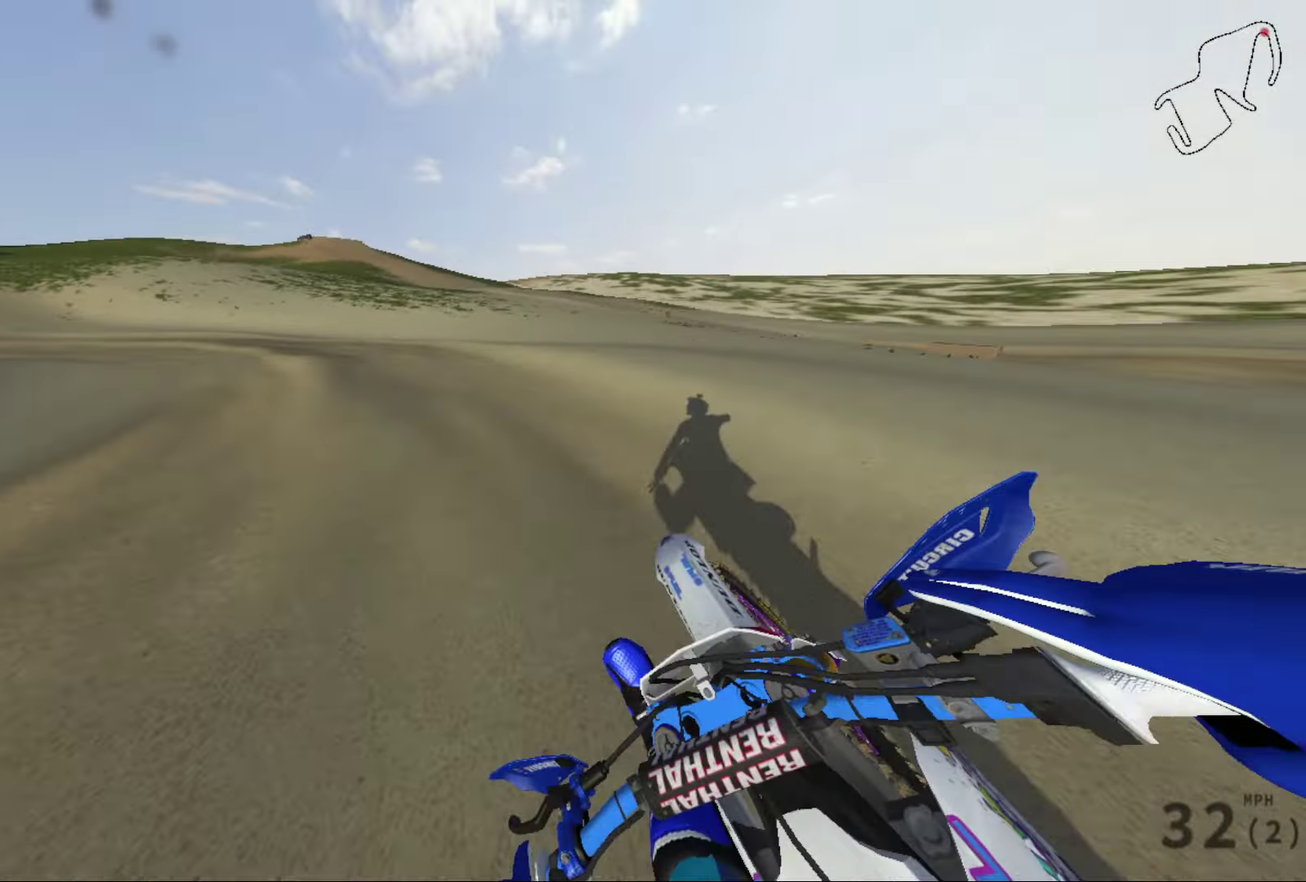
{"dt_ms": 501, "buttons": [], "left_stick": "left", "right_stick": "left", "events": [[134, "L2", "up"], [367, "R2", "down"], [467, "R2", "up"]]}
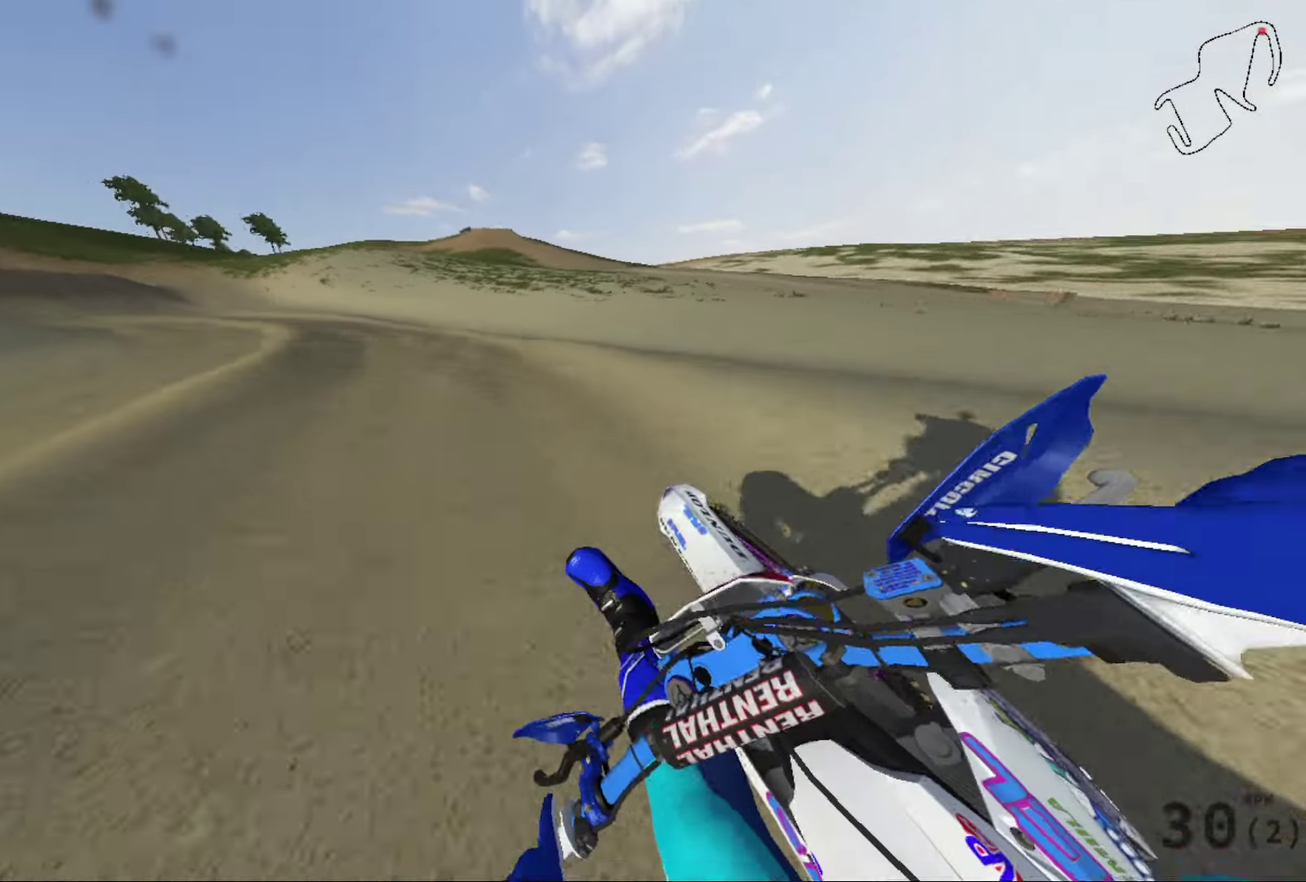
{"dt_ms": 700, "buttons": [], "left_stick": "left", "right_stick": "left", "events": [[100, "R2", "down"], [267, "R2", "up"], [467, "R2", "down"], [634, "R2", "up"]]}
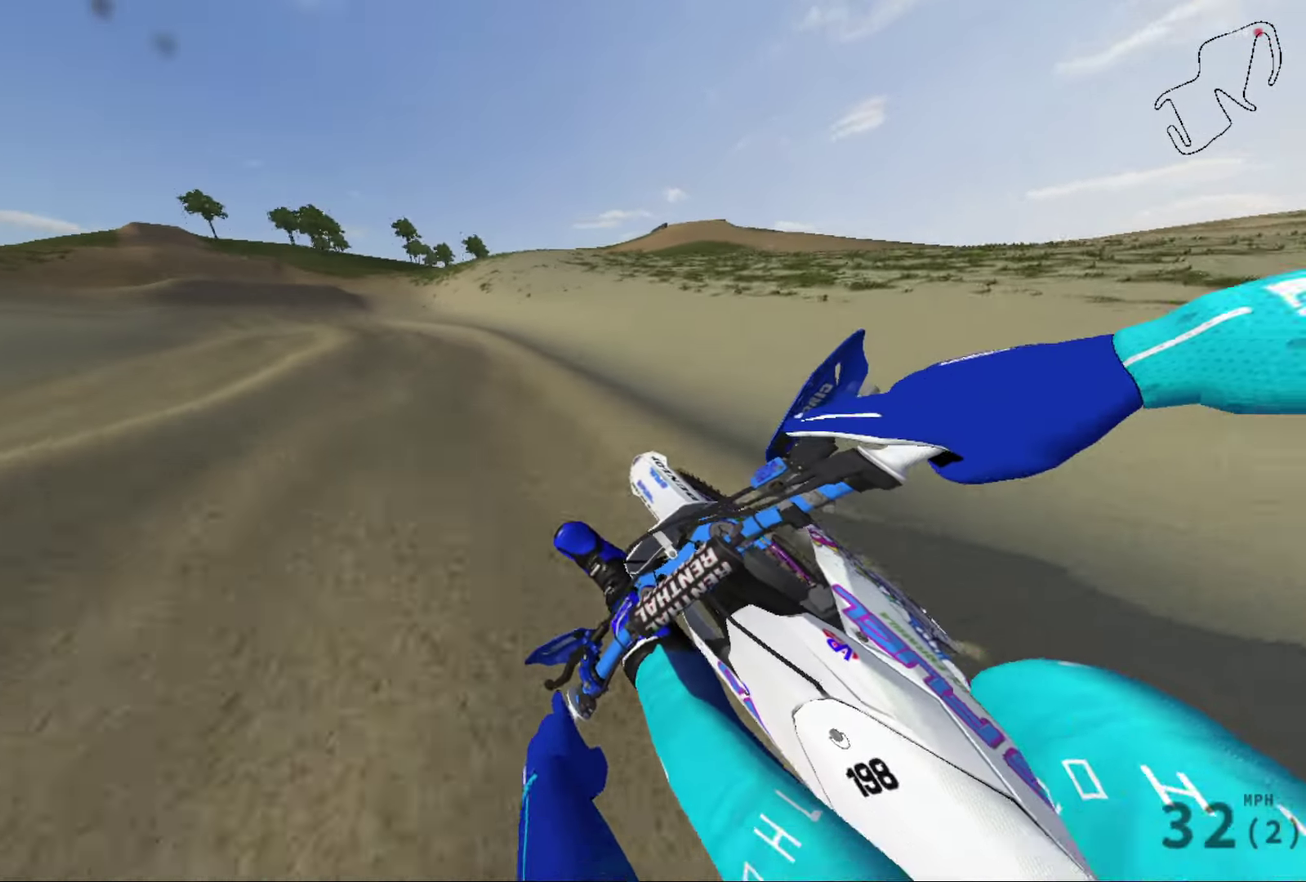
{"dt_ms": 301, "buttons": ["R2"], "left_stick": "center", "right_stick": "left", "events": [[134, "R2", "down"], [267, "left_stick", "center"]]}
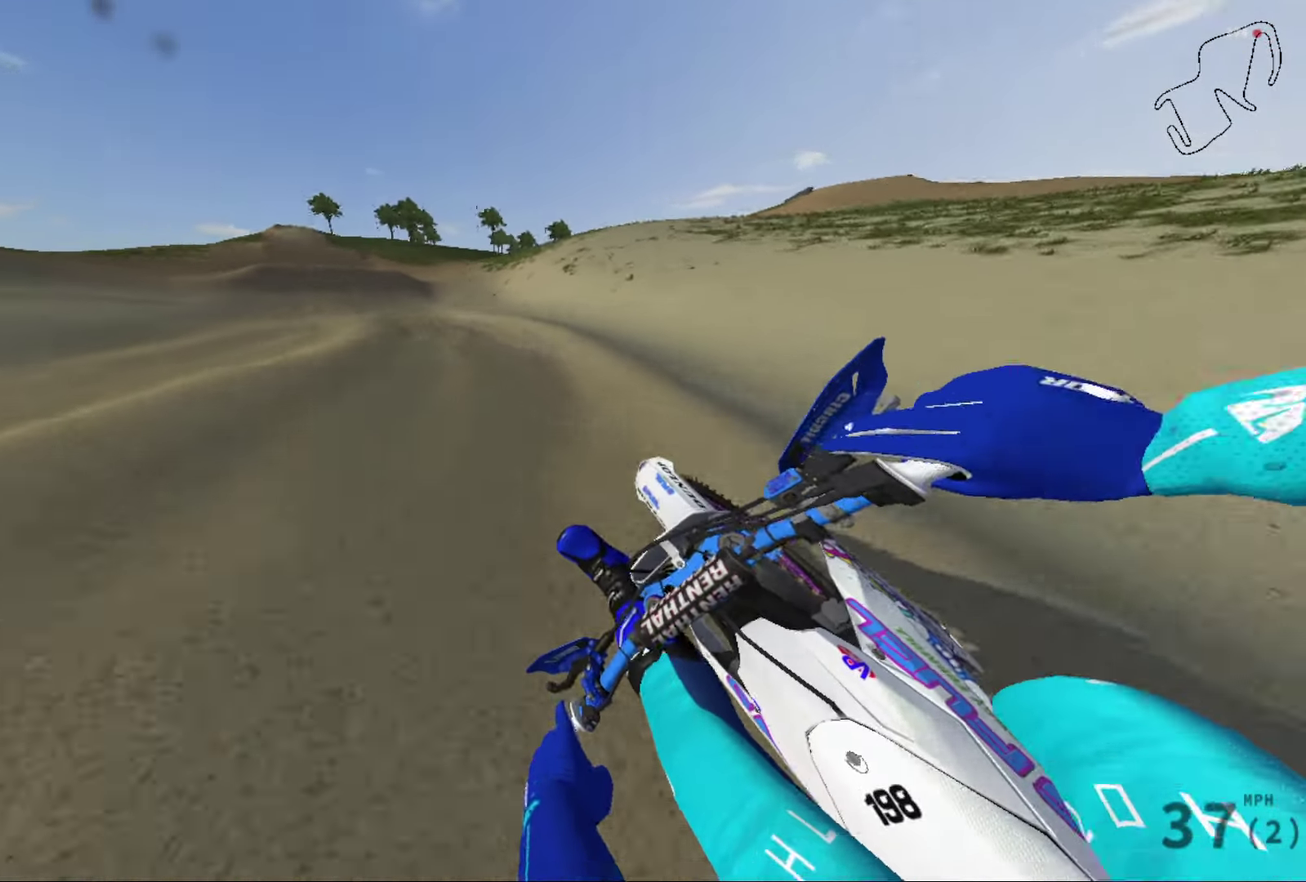
{"dt_ms": 500, "buttons": ["R2"], "left_stick": "center", "right_stick": "left", "events": [[33, "left_stick", "left"], [267, "left_stick", "center"]]}
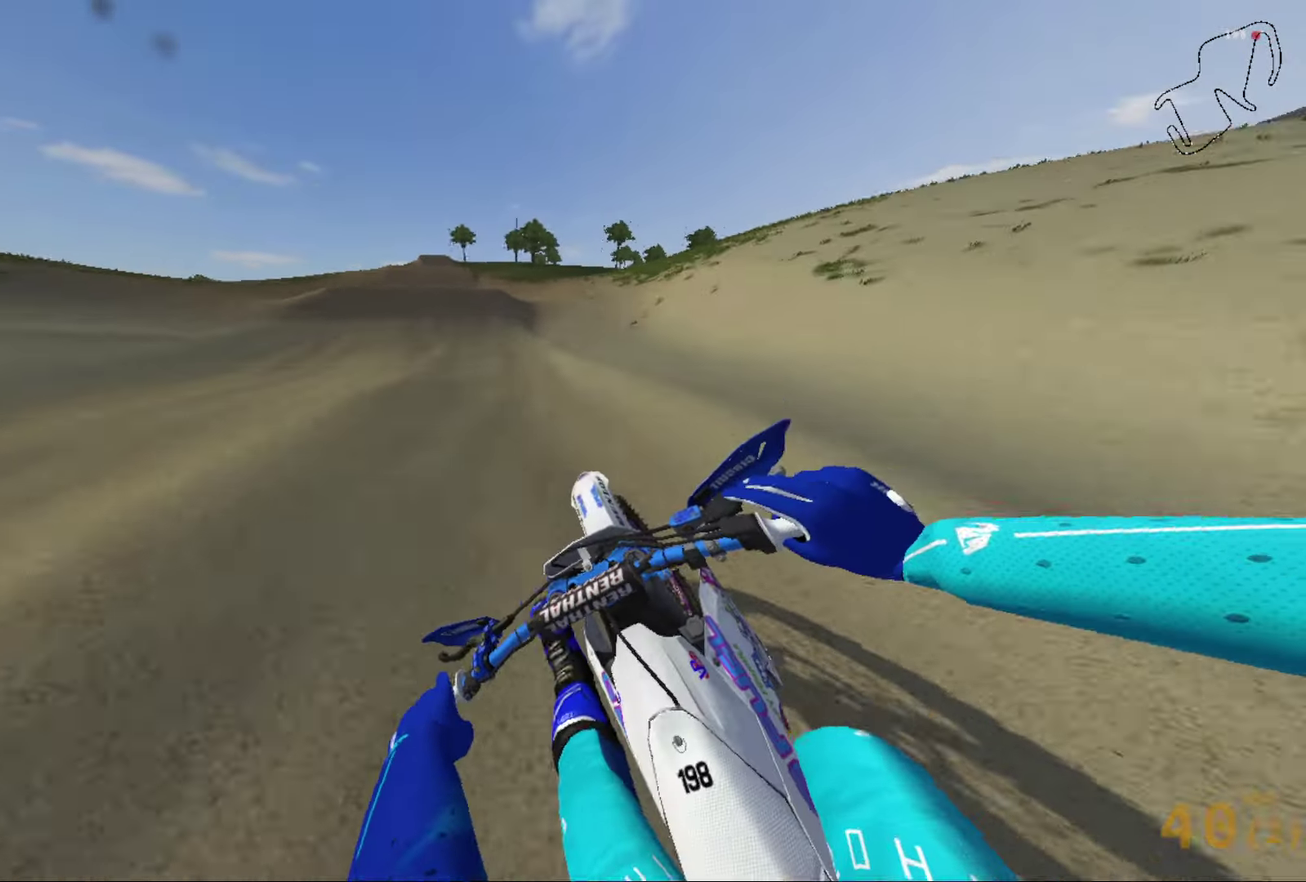
{"dt_ms": 501, "buttons": [], "left_stick": "center", "right_stick": "center", "events": [[67, "left_stick", "left"], [167, "left_stick", "center"], [367, "right_stick", "center"], [501, "R2", "up"]]}
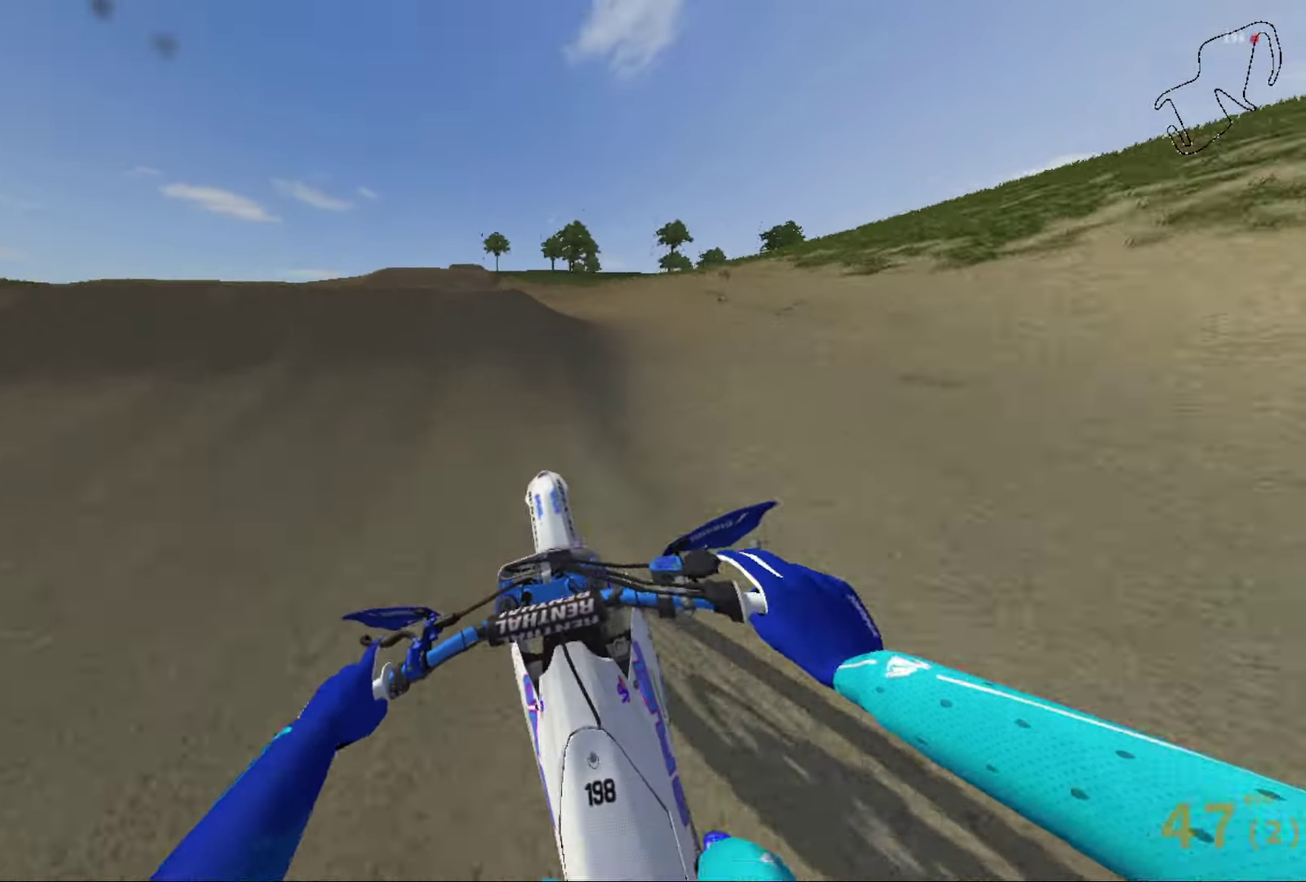
{"dt_ms": 600, "buttons": ["R2"], "left_stick": "right", "right_stick": "center", "events": [[100, "left_stick", "left"], [167, "R2", "down"], [300, "left_stick", "center"], [400, "left_stick", "right"]]}
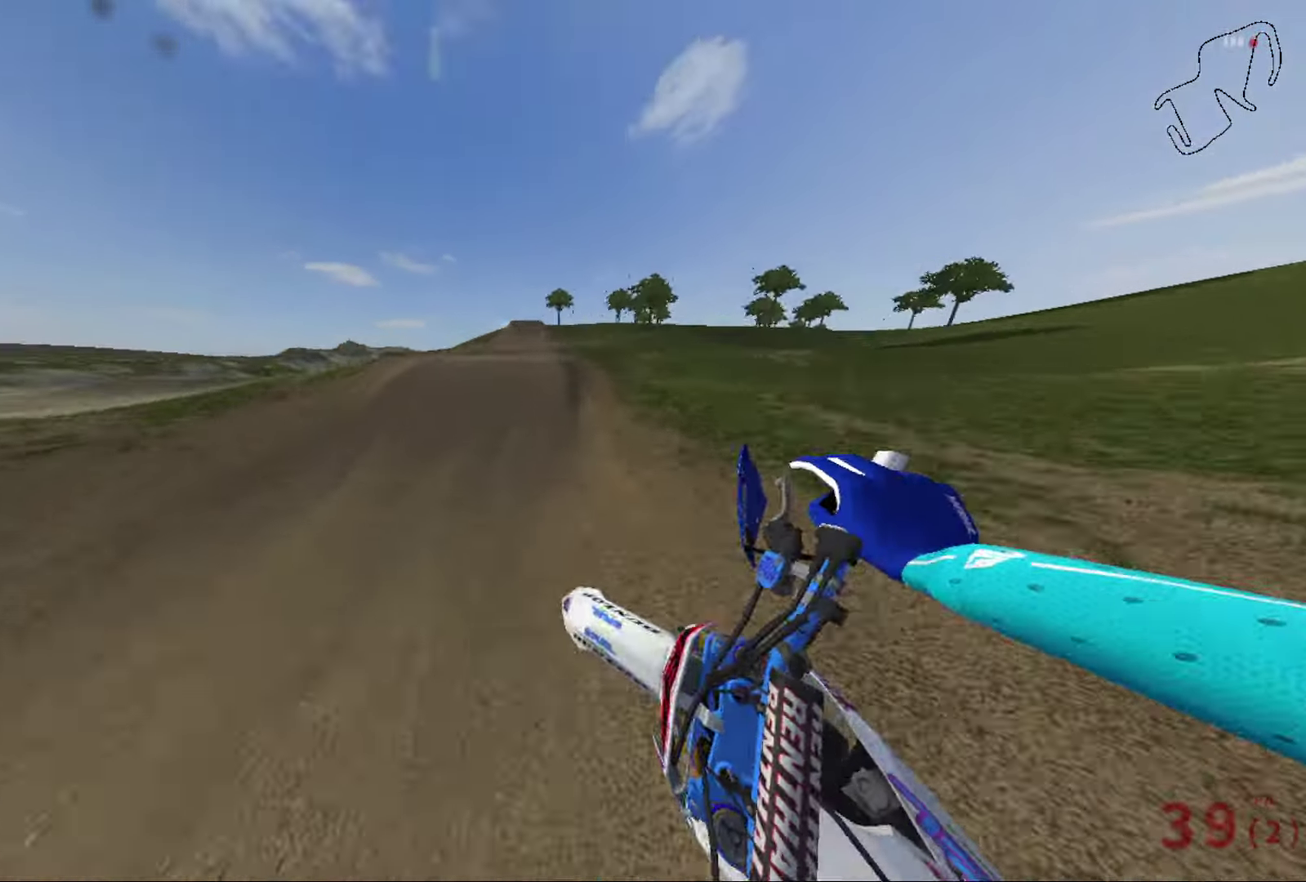
{"dt_ms": 401, "buttons": ["R2"], "left_stick": "center", "right_stick": "center", "events": [[34, "left_stick", "center"]]}
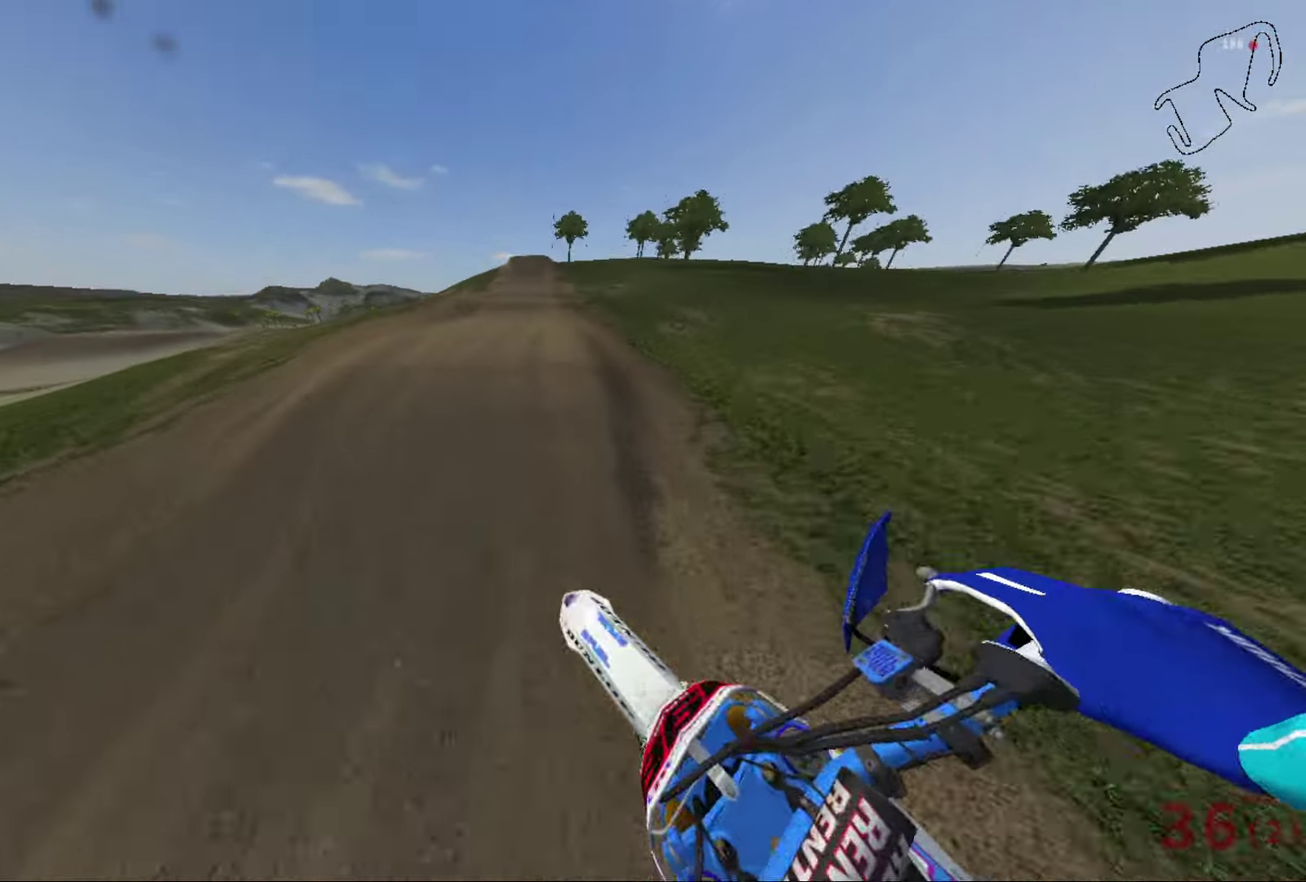
{"dt_ms": 500, "buttons": ["R2"], "left_stick": "center", "right_stick": "center", "events": [[66, "left_stick", "right"], [433, "left_stick", "center"]]}
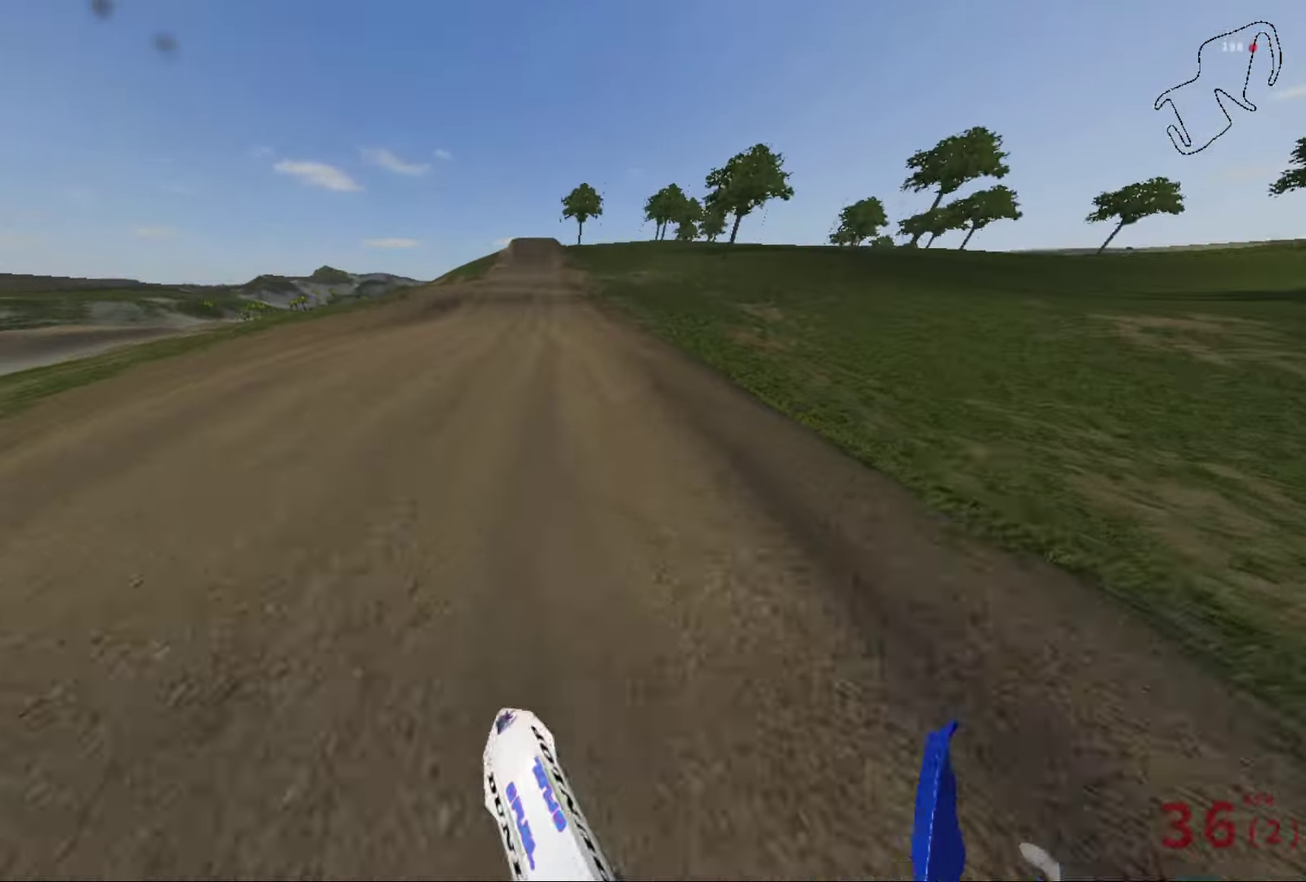
{"dt_ms": 501, "buttons": ["R2"], "left_stick": "center", "right_stick": "up", "events": [[234, "right_stick", "up"]]}
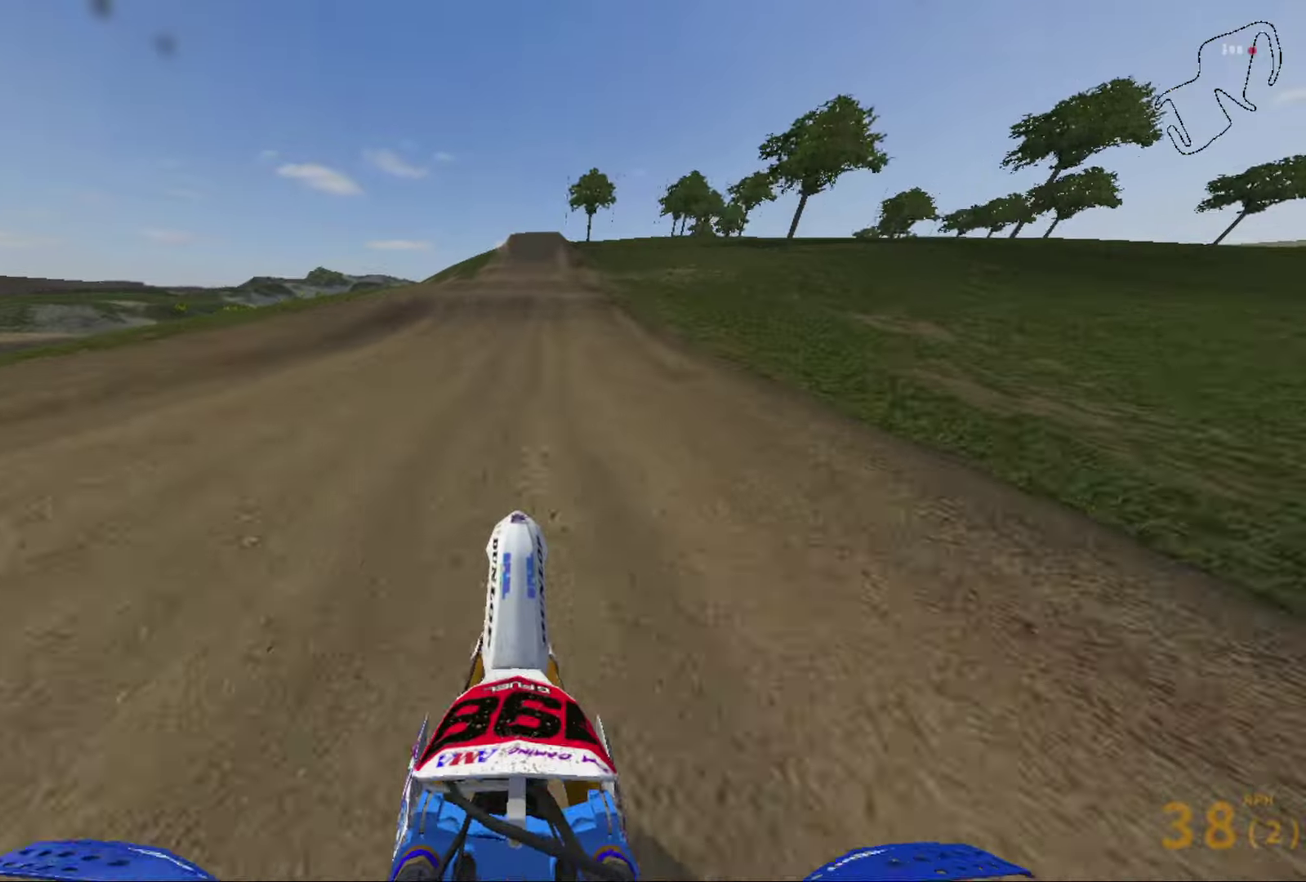
{"dt_ms": 500, "buttons": [], "left_stick": "center", "right_stick": "down", "events": [[333, "R2", "up"], [467, "right_stick", "down"]]}
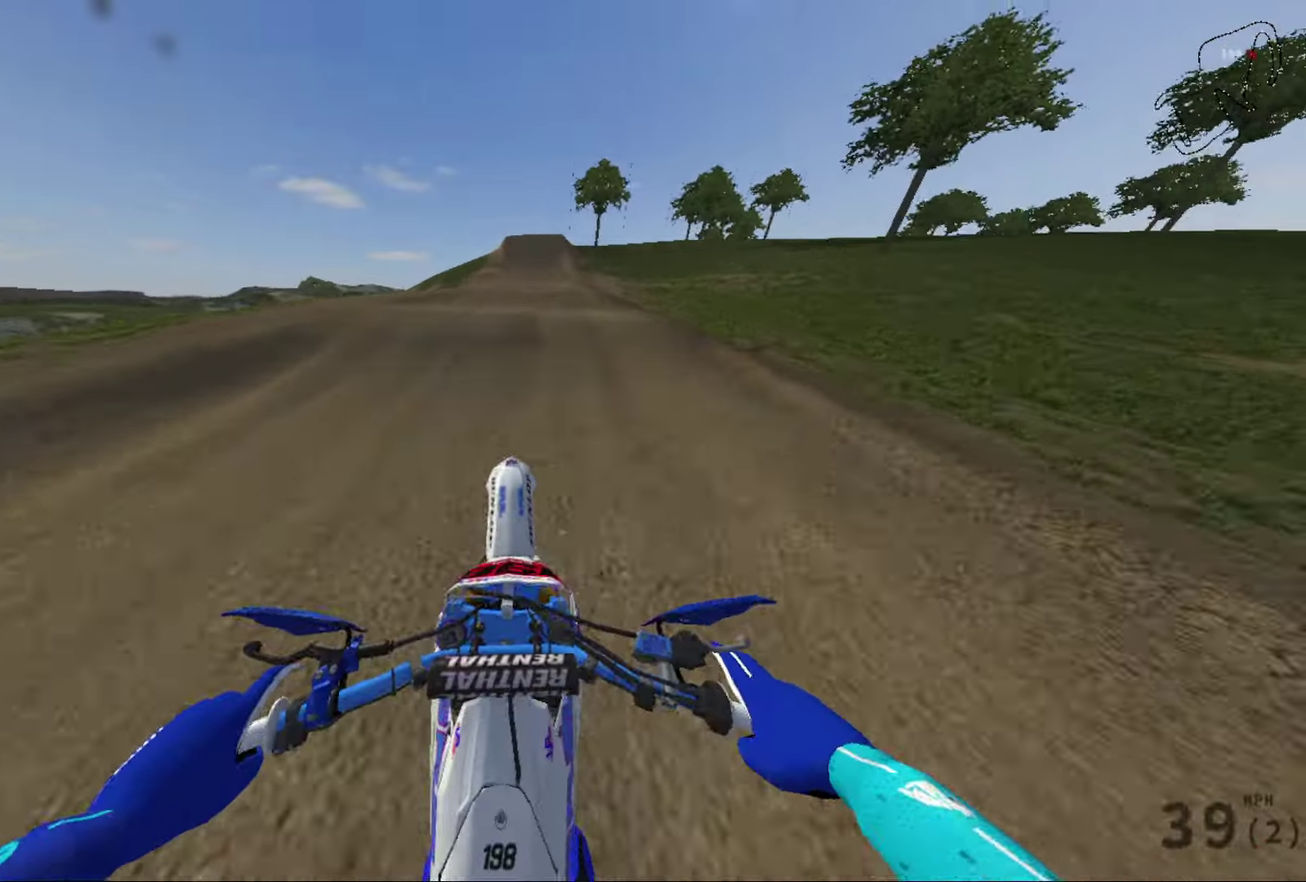
{"dt_ms": 300, "buttons": ["R2"], "left_stick": "center", "right_stick": "down", "events": [[34, "R2", "down"]]}
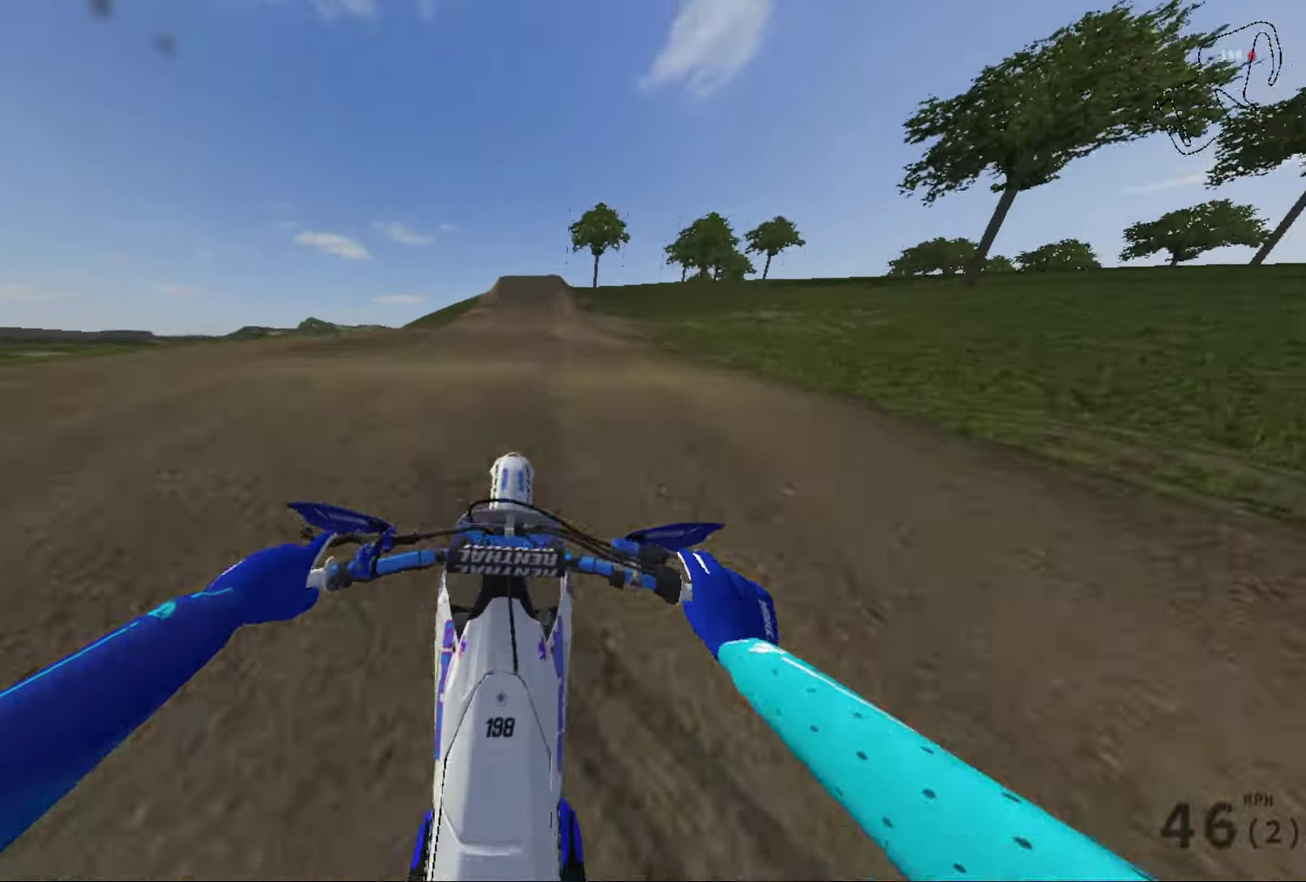
{"dt_ms": 901, "buttons": ["R2"], "left_stick": "center", "right_stick": "center", "events": [[67, "right_stick", "up"], [201, "right_stick", "up-right"], [234, "R2", "up"], [434, "right_stick", "up"], [768, "R2", "down"], [835, "right_stick", "center"]]}
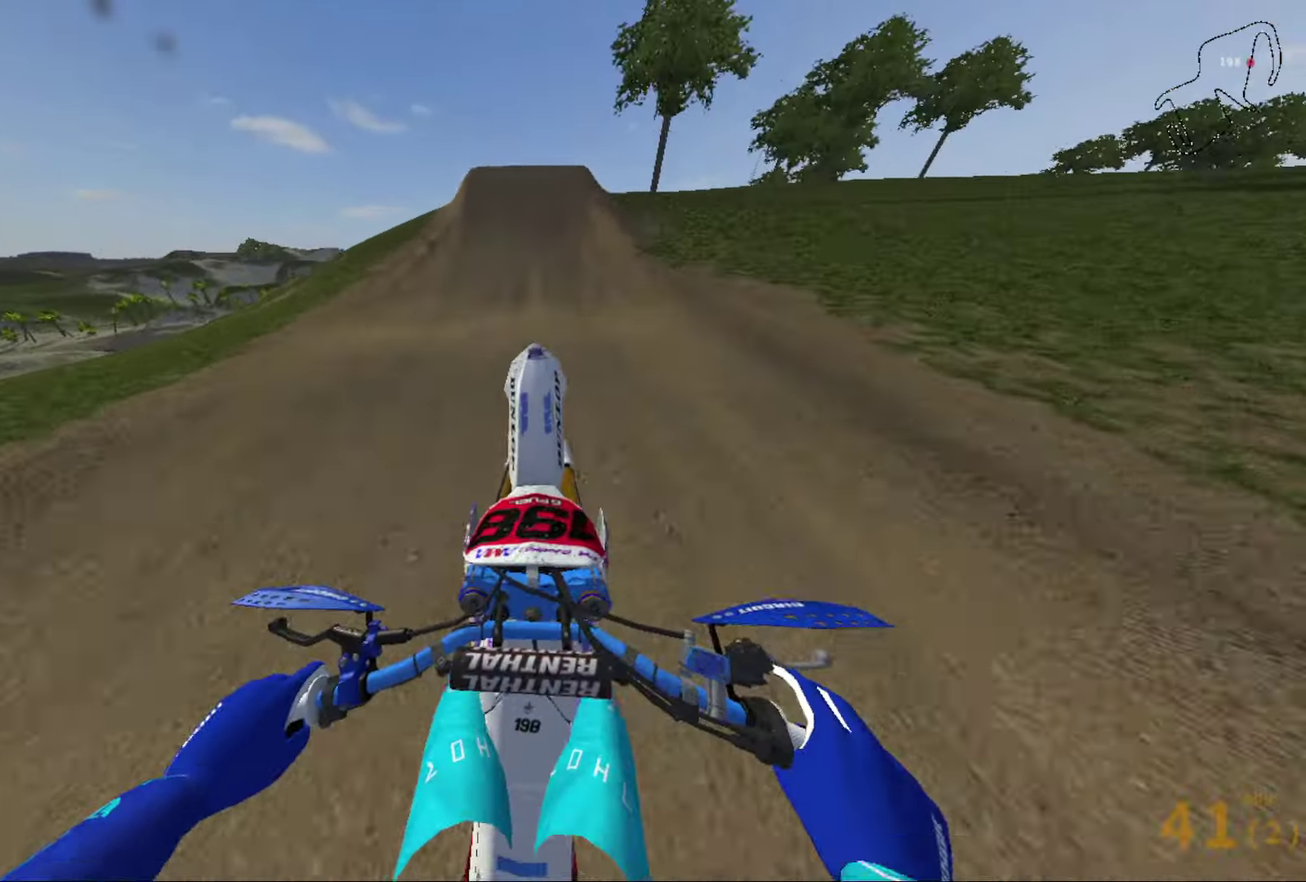
{"dt_ms": 301, "buttons": ["R2"], "left_stick": "center", "right_stick": "center", "events": []}
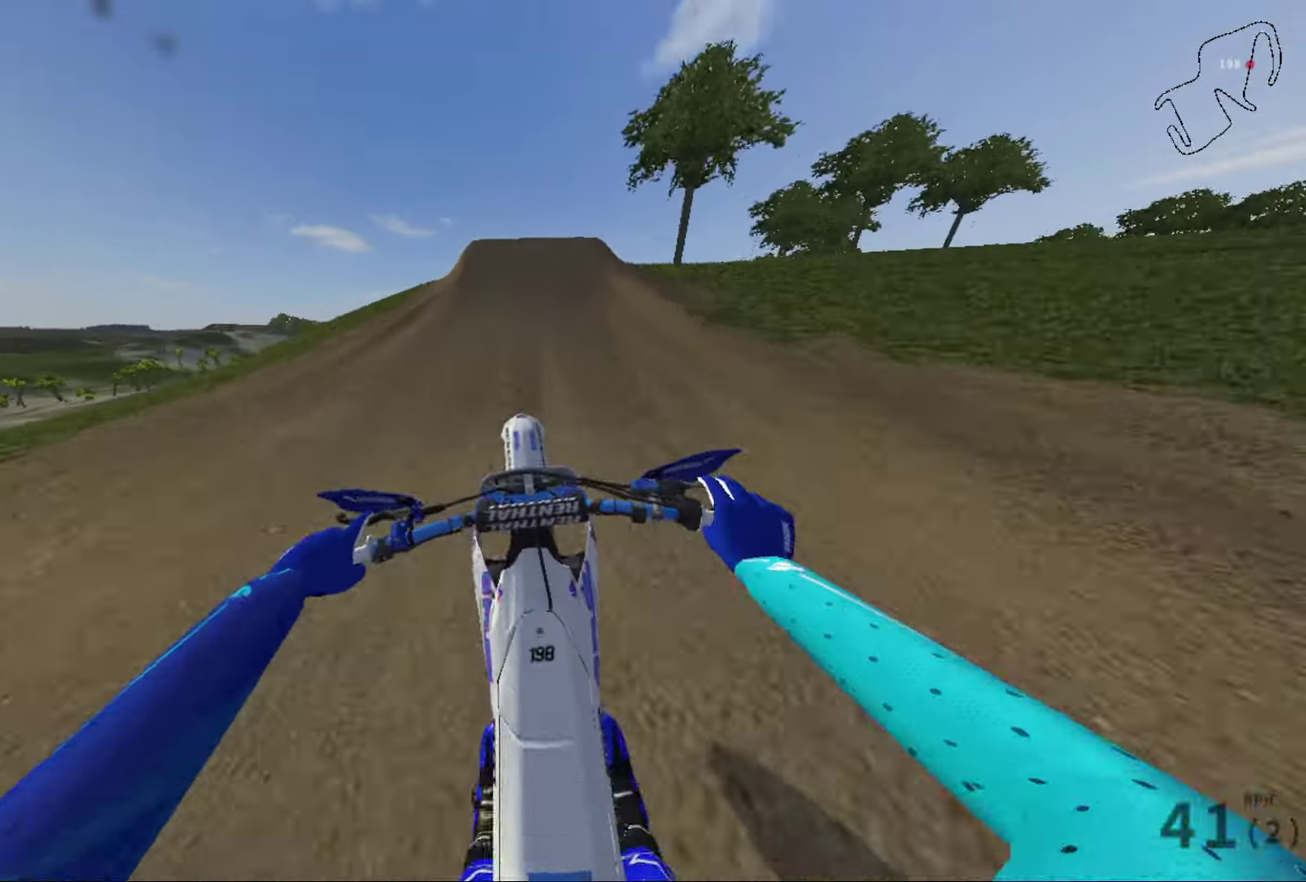
{"dt_ms": 500, "buttons": ["R2"], "left_stick": "center", "right_stick": "center", "events": []}
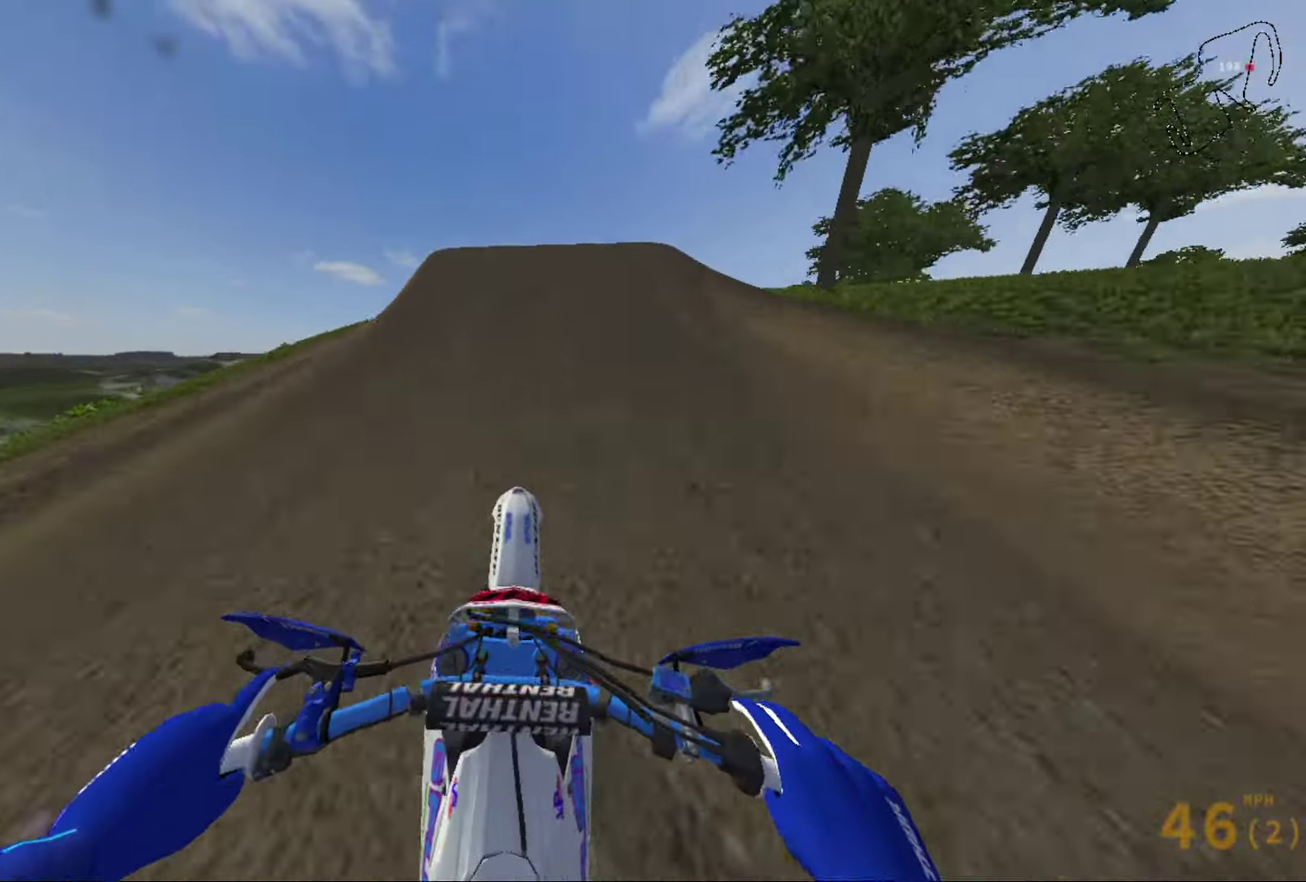
{"dt_ms": 300, "buttons": [], "left_stick": "center", "right_stick": "center", "events": [[67, "B", "down"], [134, "B", "up"], [134, "R2", "up"]]}
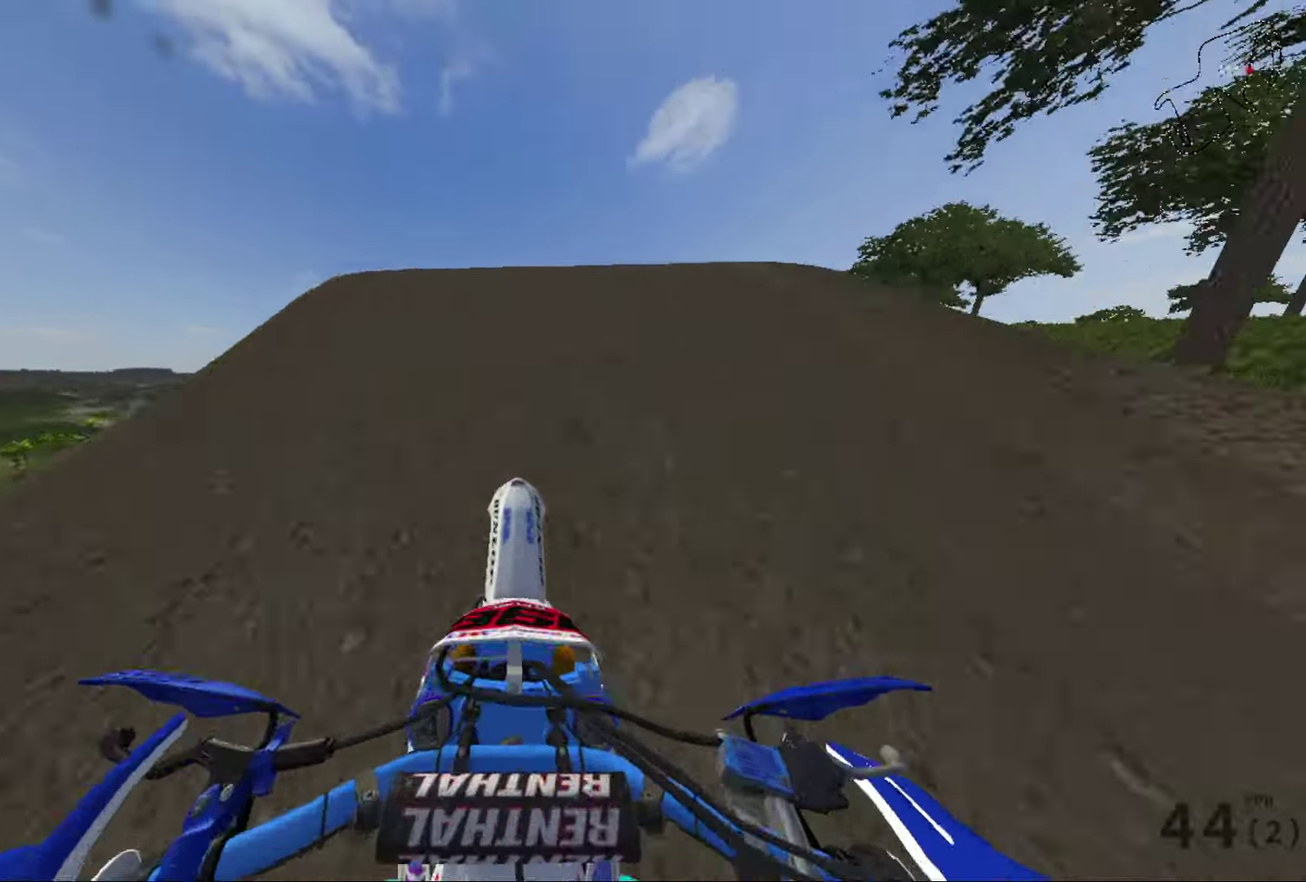
{"dt_ms": 901, "buttons": ["R2"], "left_stick": "center", "right_stick": "center", "events": [[67, "left_stick", "right"], [568, "R2", "down"], [701, "left_stick", "center"]]}
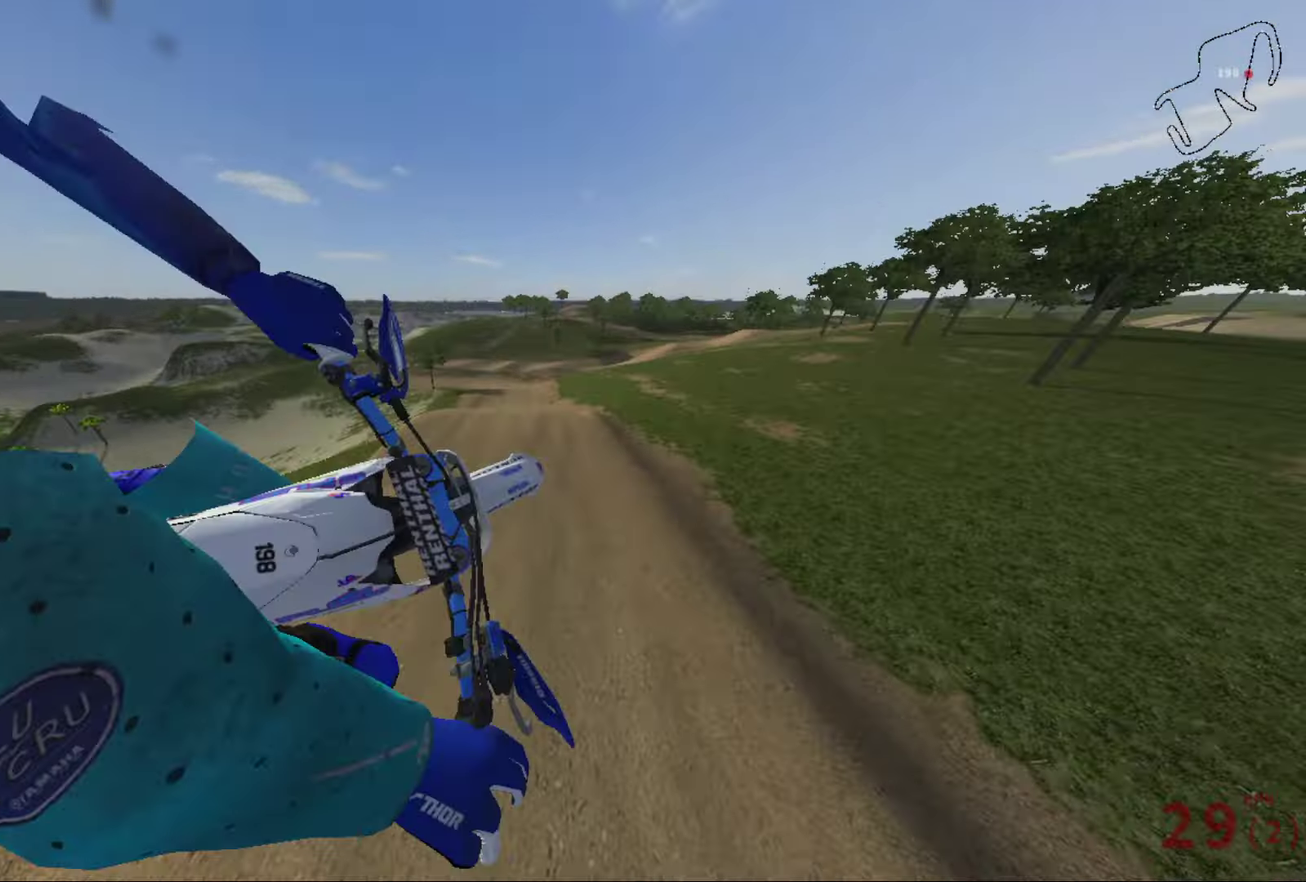
{"dt_ms": 301, "buttons": ["R2"], "left_stick": "center", "right_stick": "center", "events": [[100, "B", "down"], [167, "B", "up"]]}
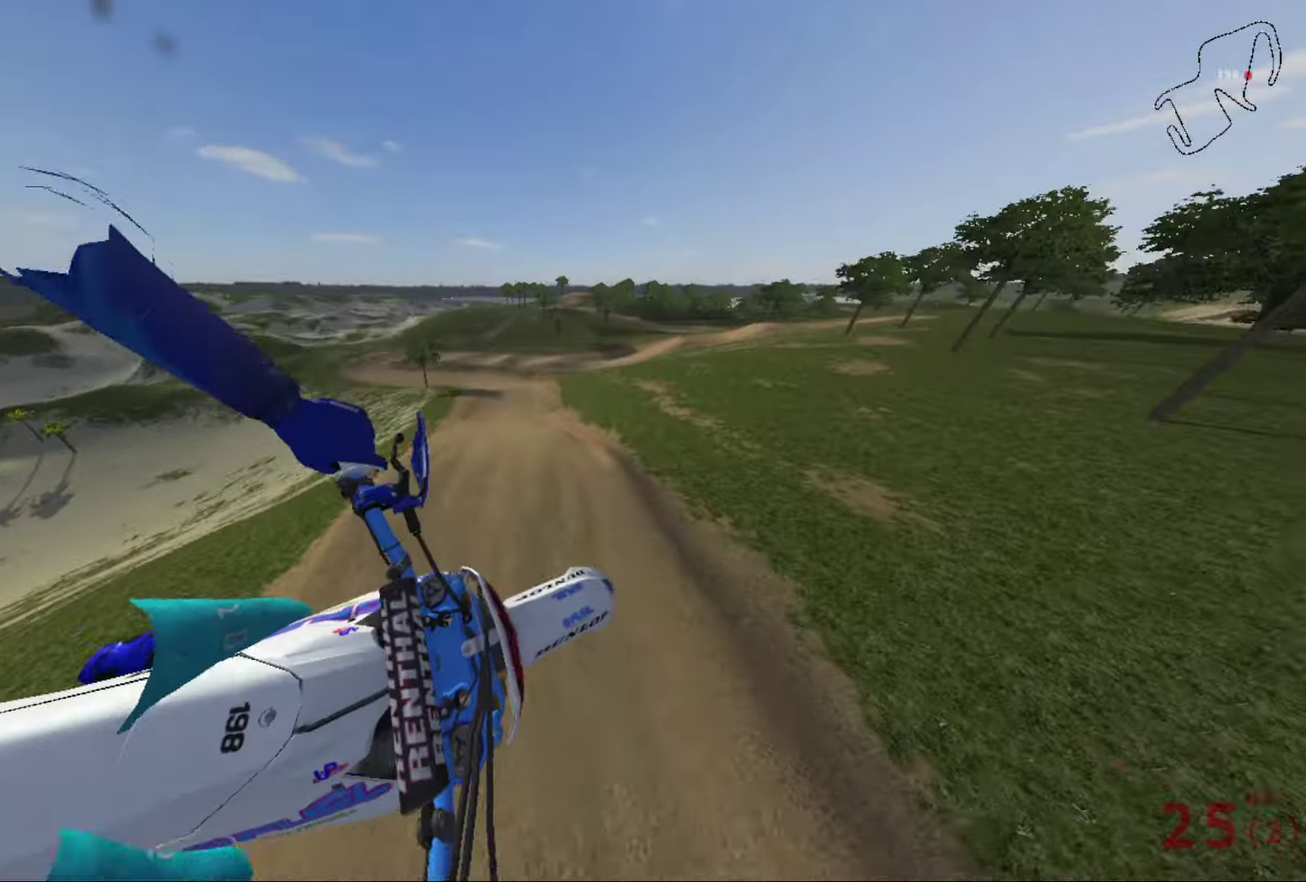
{"dt_ms": 500, "buttons": ["R2"], "left_stick": "left", "right_stick": "up", "events": [[33, "R2", "up"], [167, "right_stick", "up"], [200, "left_stick", "left"], [267, "left_stick", "down-left"], [367, "left_stick", "left"], [433, "R2", "down"]]}
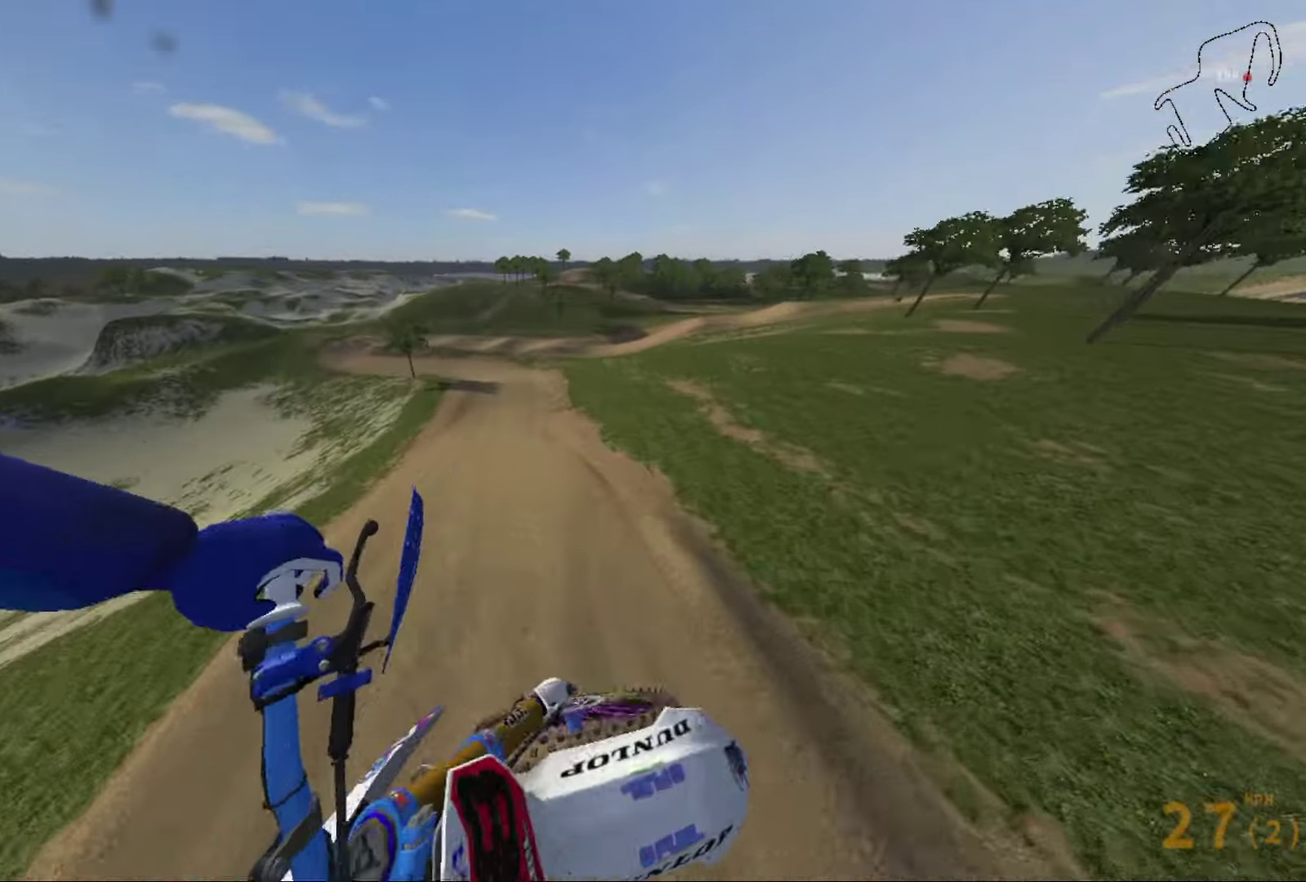
{"dt_ms": 501, "buttons": ["R2"], "left_stick": "down-left", "right_stick": "up", "events": [[34, "R2", "up"], [67, "left_stick", "down-left"], [234, "left_stick", "left"], [334, "left_stick", "down-left"], [367, "R2", "down"]]}